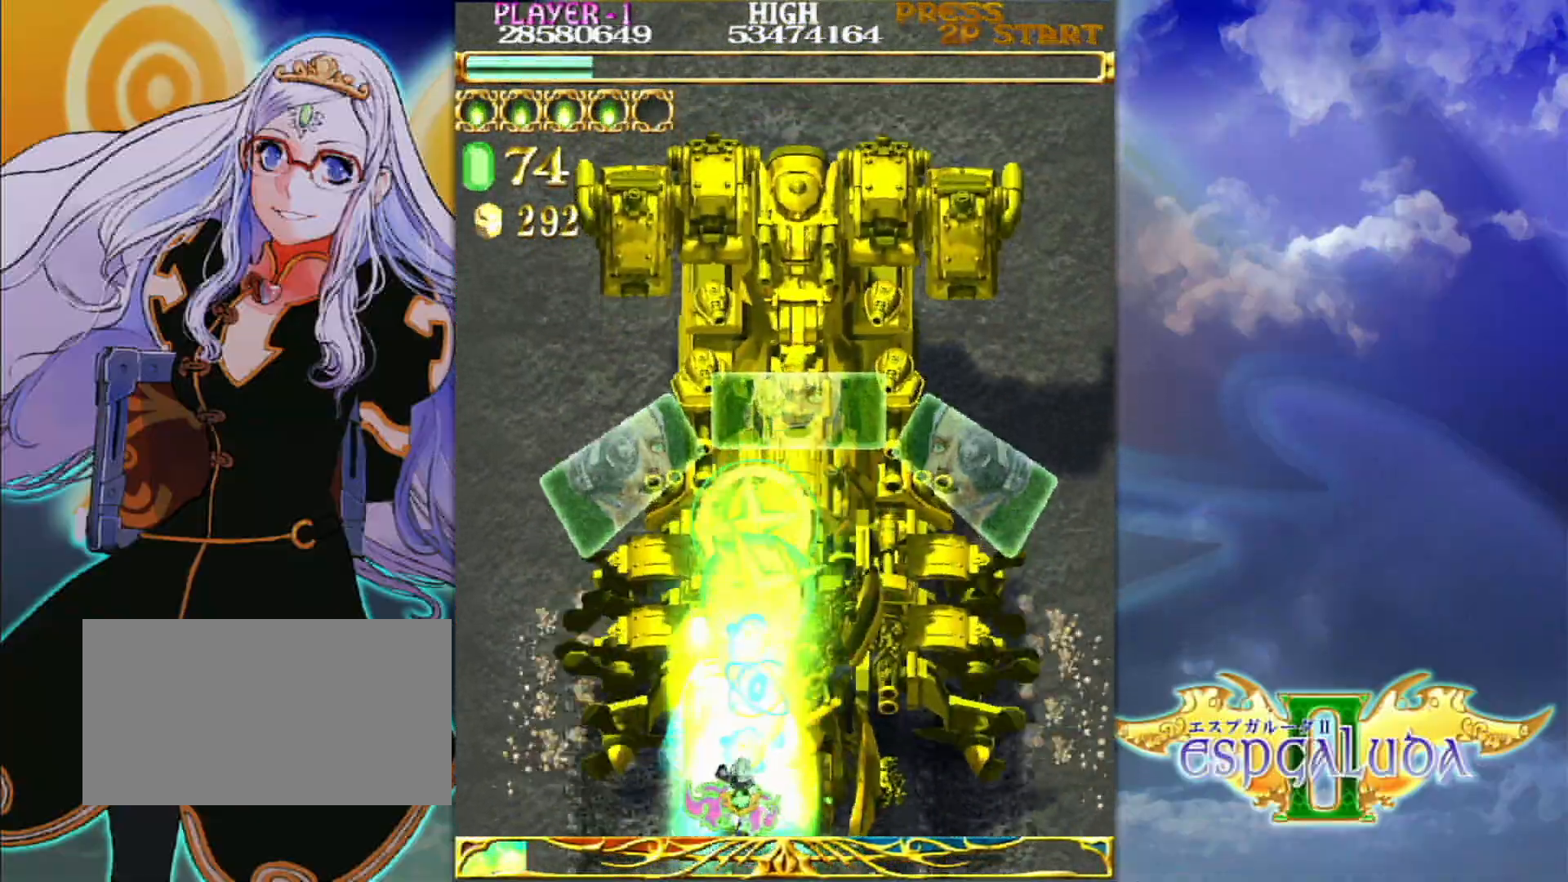
Gameplay with a controller (arcade stick); each line is a JSON object with the inputs held at the frame after it. "events" lists button and stick changes between this image and that frame as [ms after this image, input, new state], when the widget could be followed in between. Not read: L3 R3.
{"buttons": [], "left_stick": "center", "events": [[33, "left_stick", "center"]]}
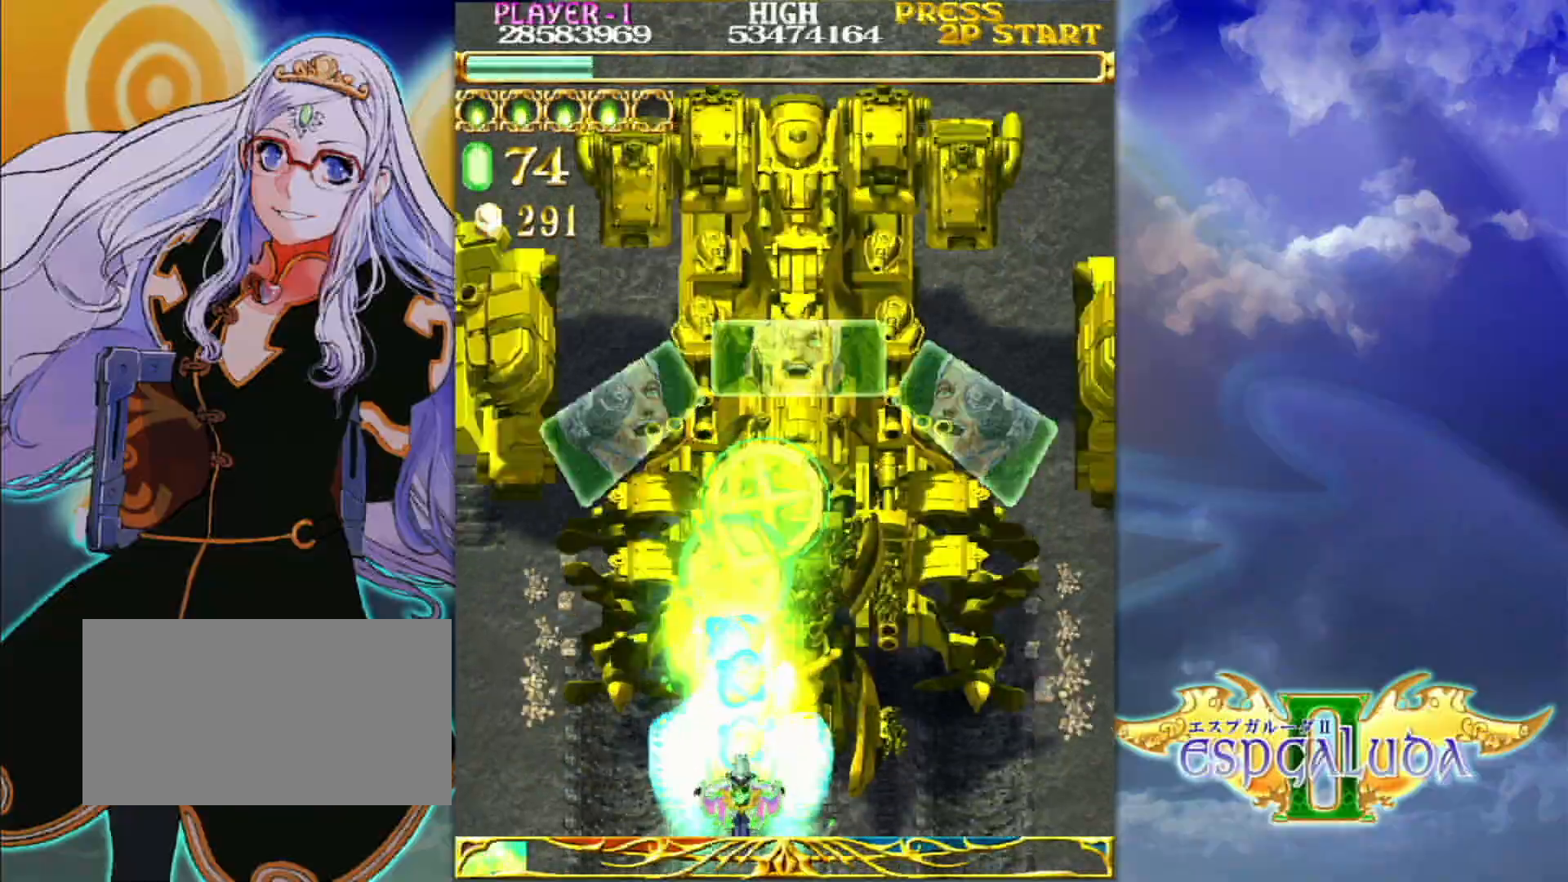
{"buttons": [], "left_stick": "center", "events": []}
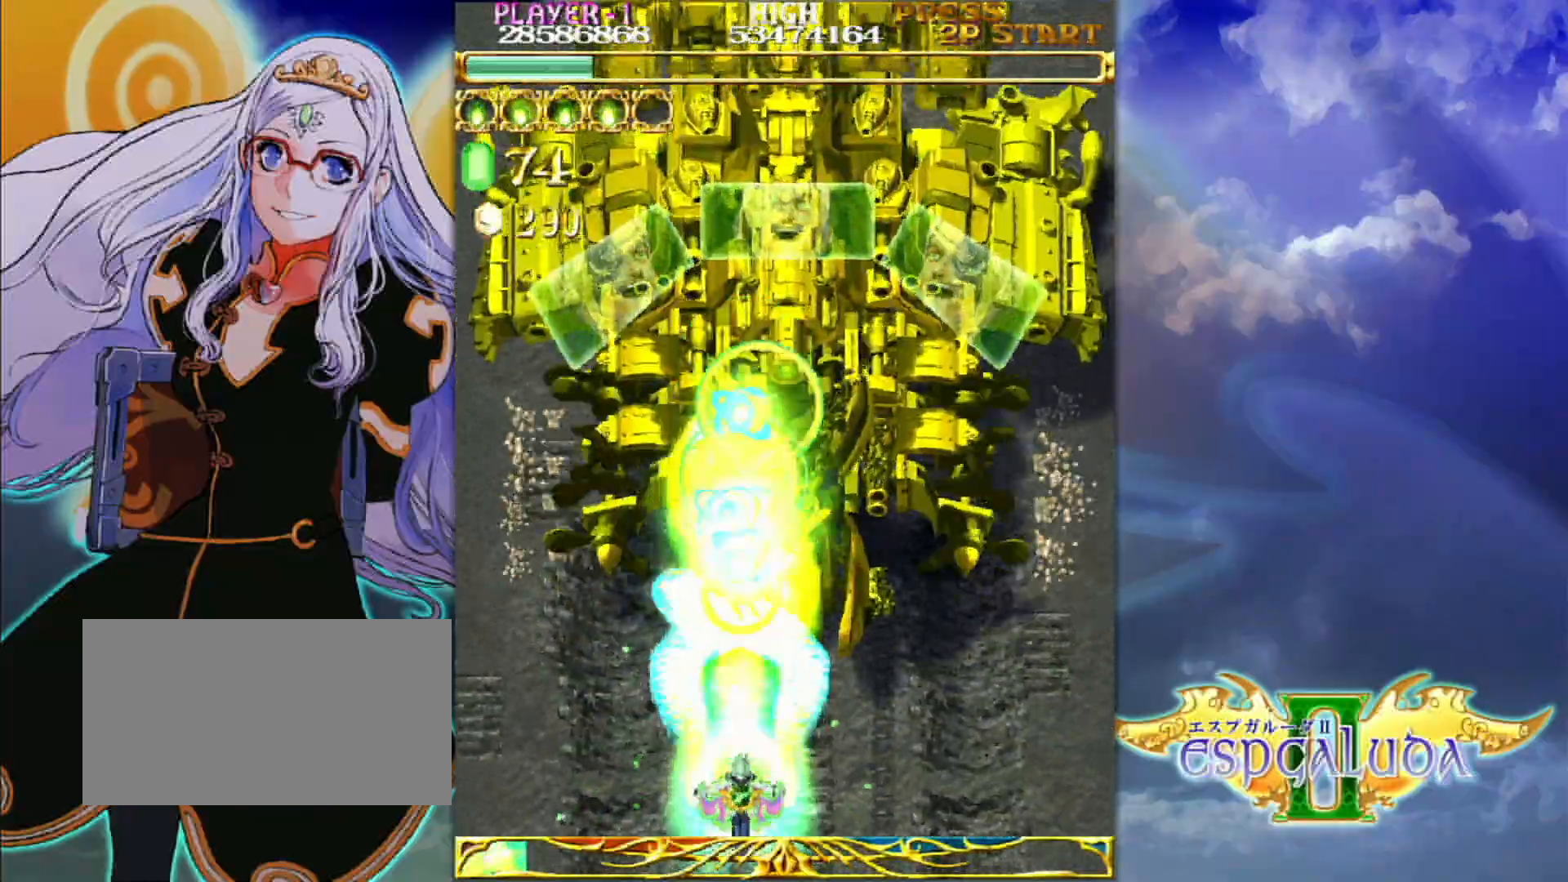
{"buttons": [], "left_stick": "center", "events": []}
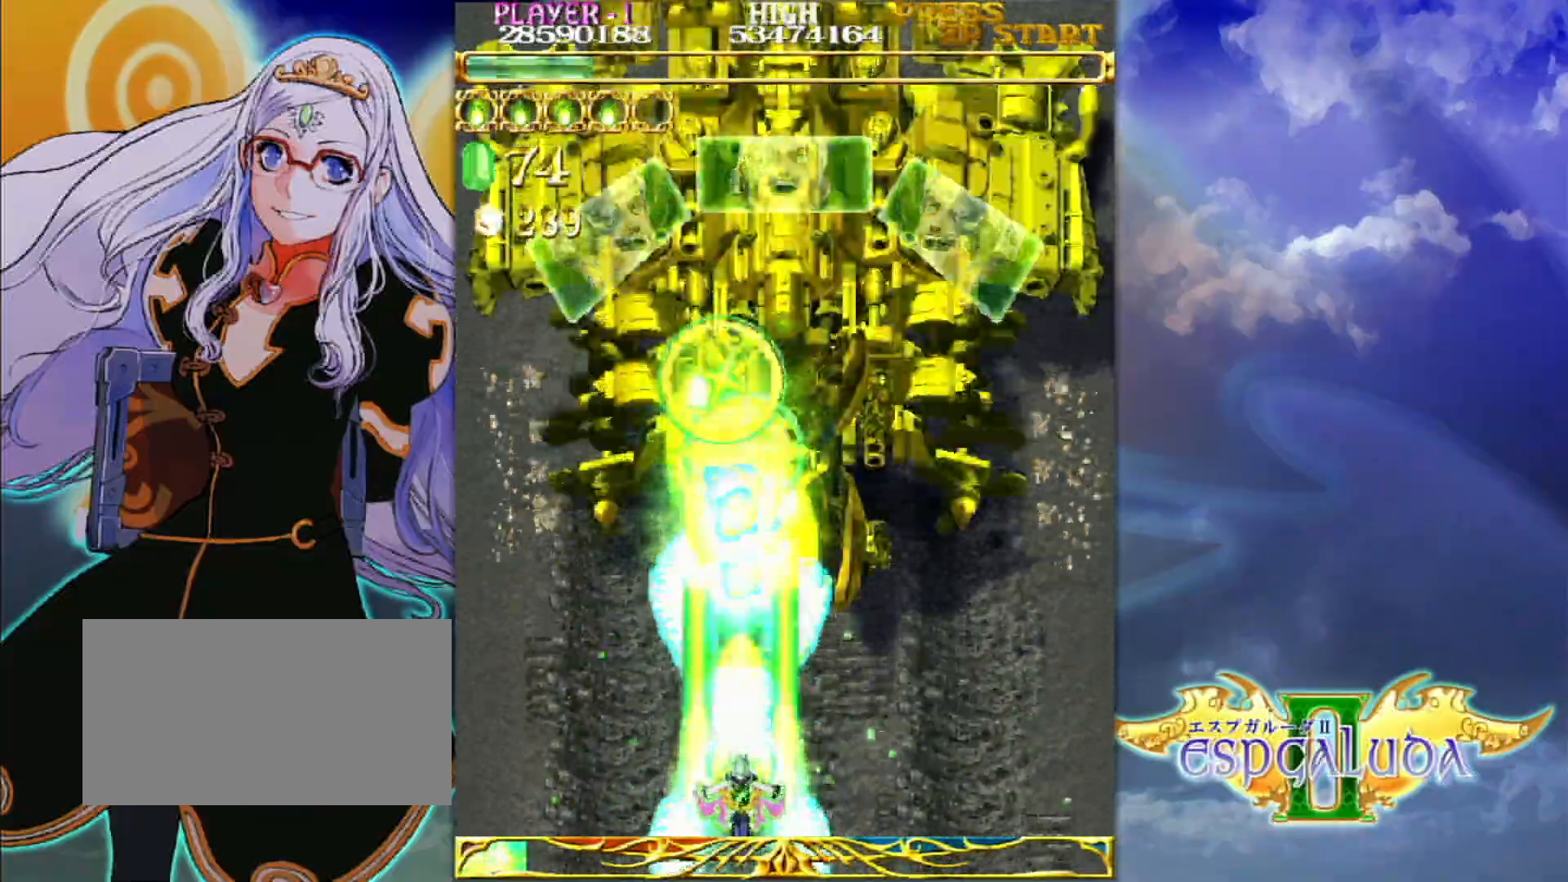
{"buttons": [], "left_stick": "center", "events": []}
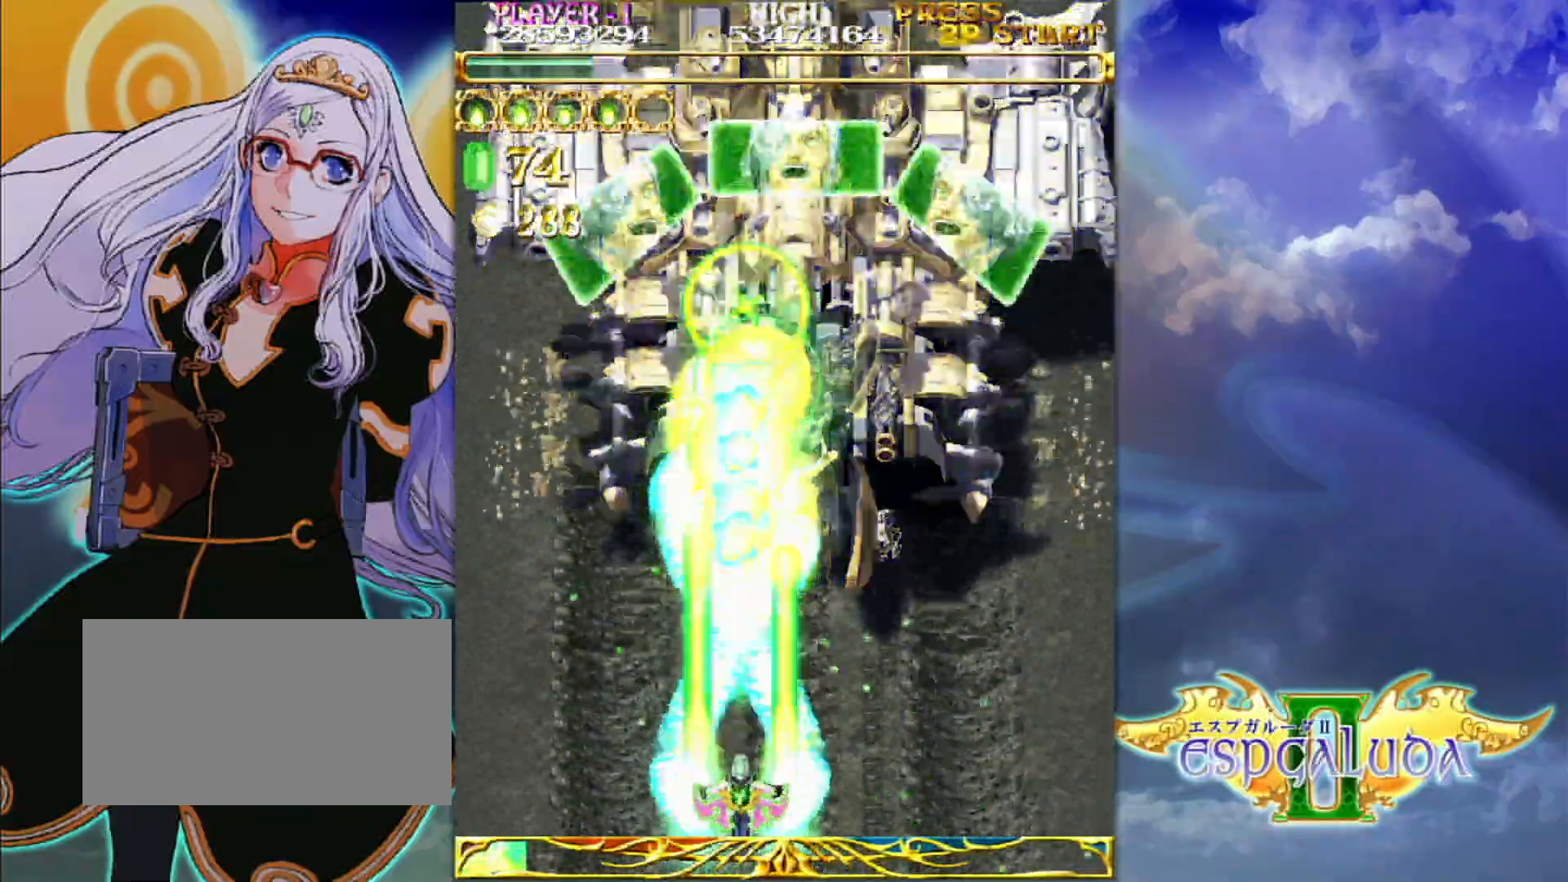
{"buttons": [], "left_stick": "up", "events": [[417, "left_stick", "up"]]}
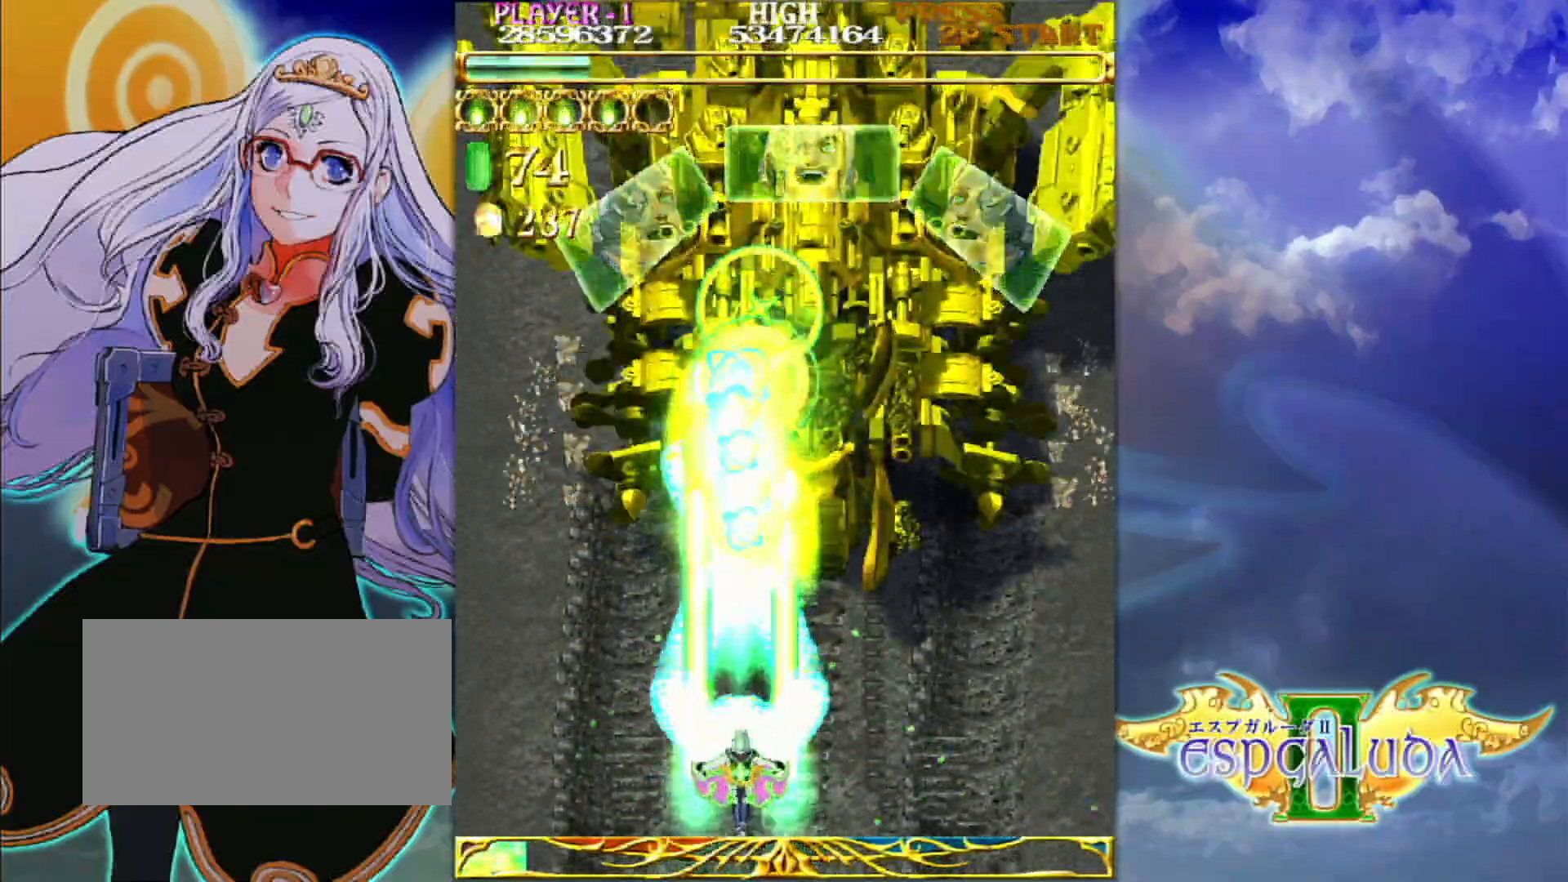
{"buttons": [], "left_stick": "center", "events": [[167, "left_stick", "center"]]}
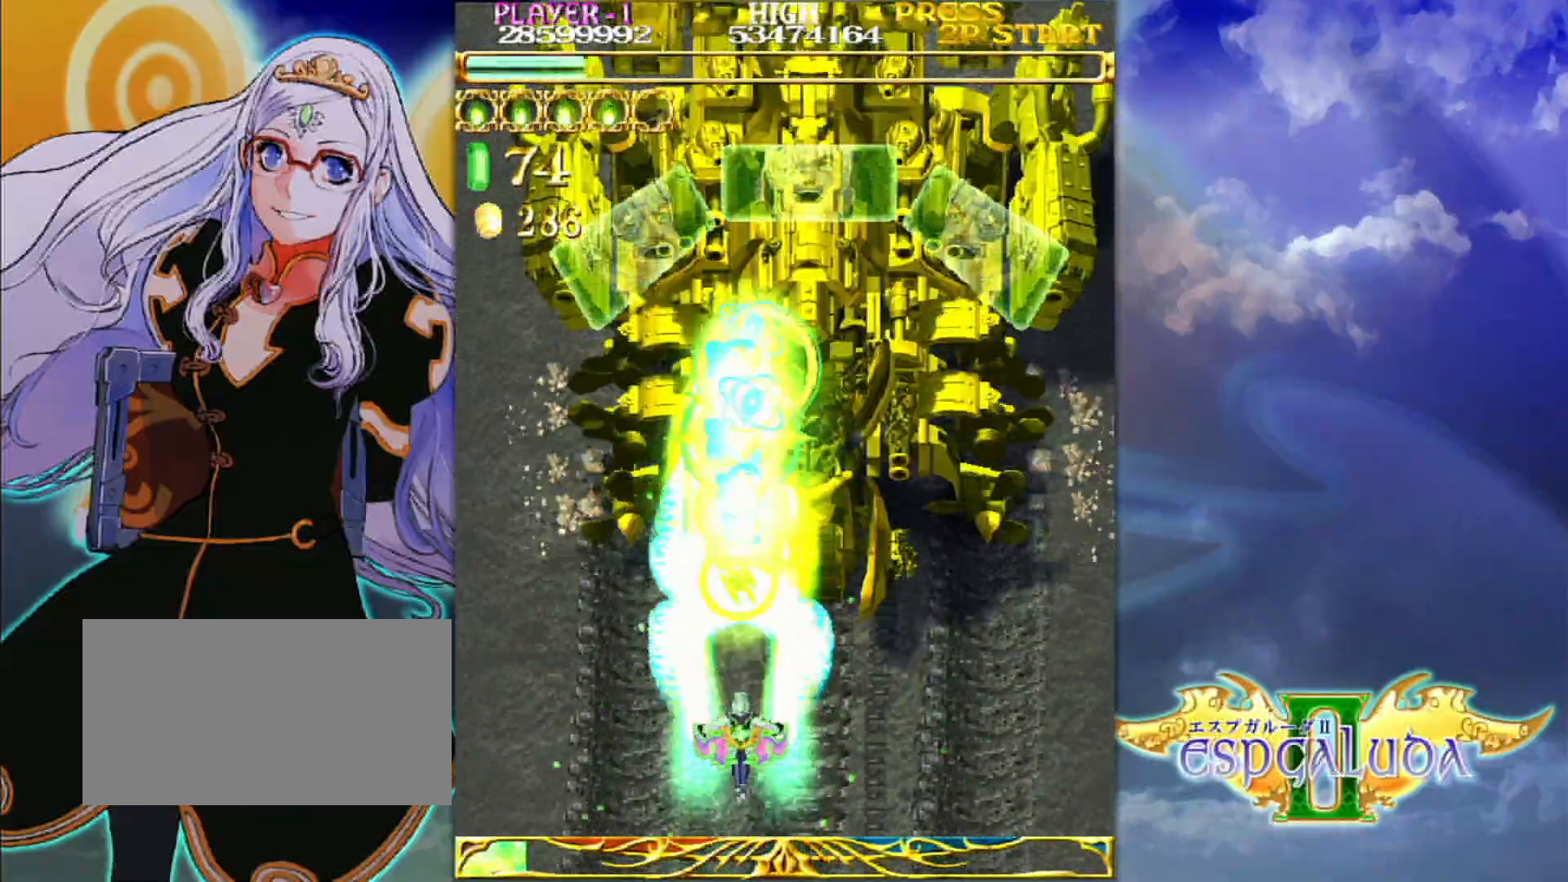
{"buttons": [], "left_stick": "center", "events": []}
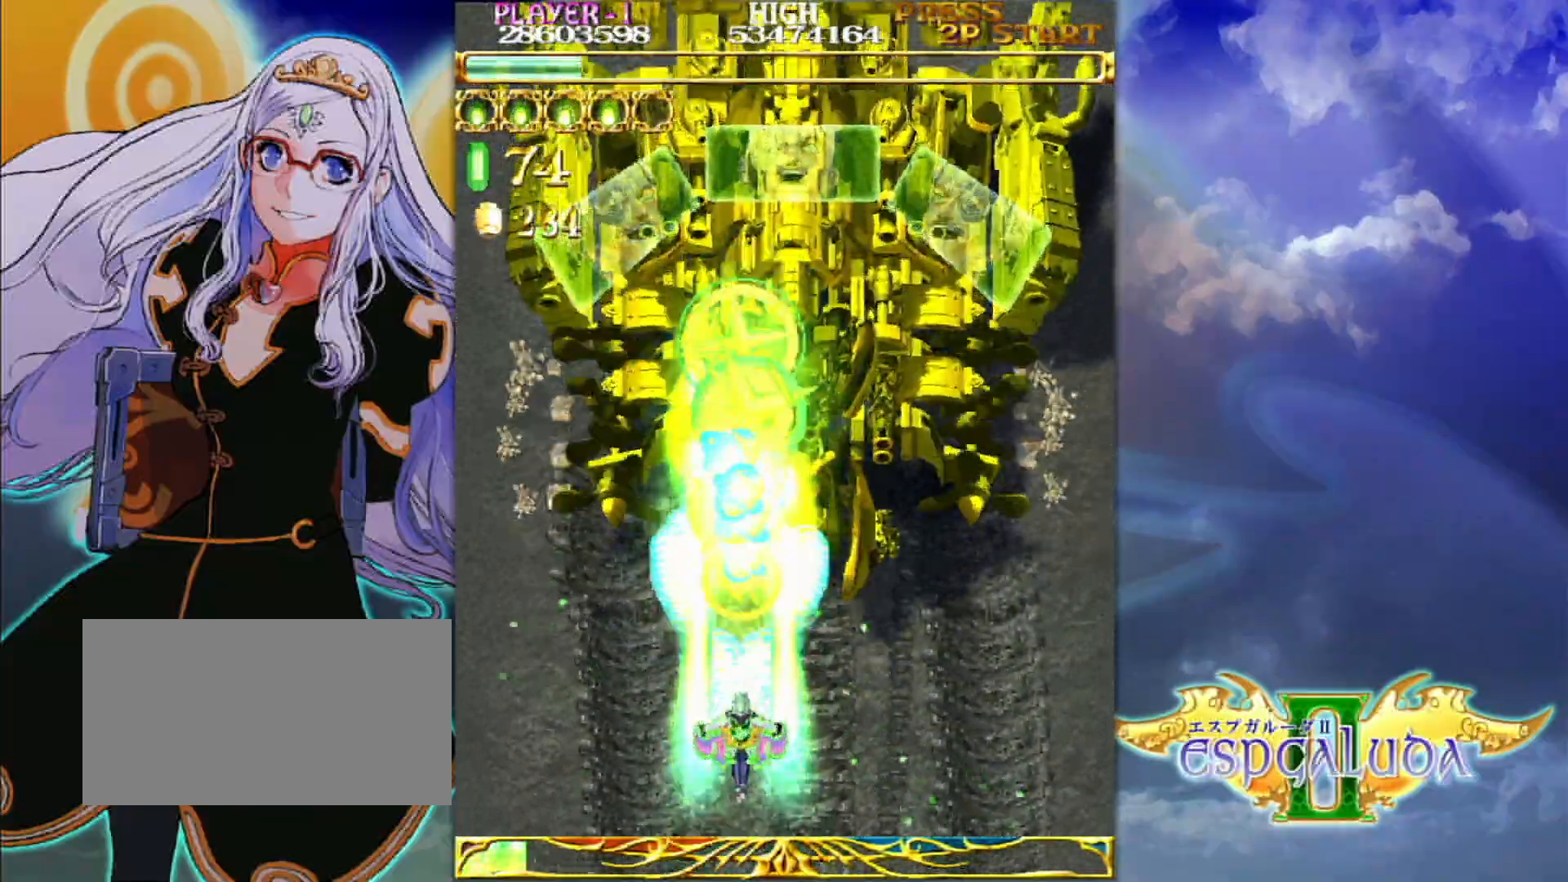
{"buttons": [], "left_stick": "center"}
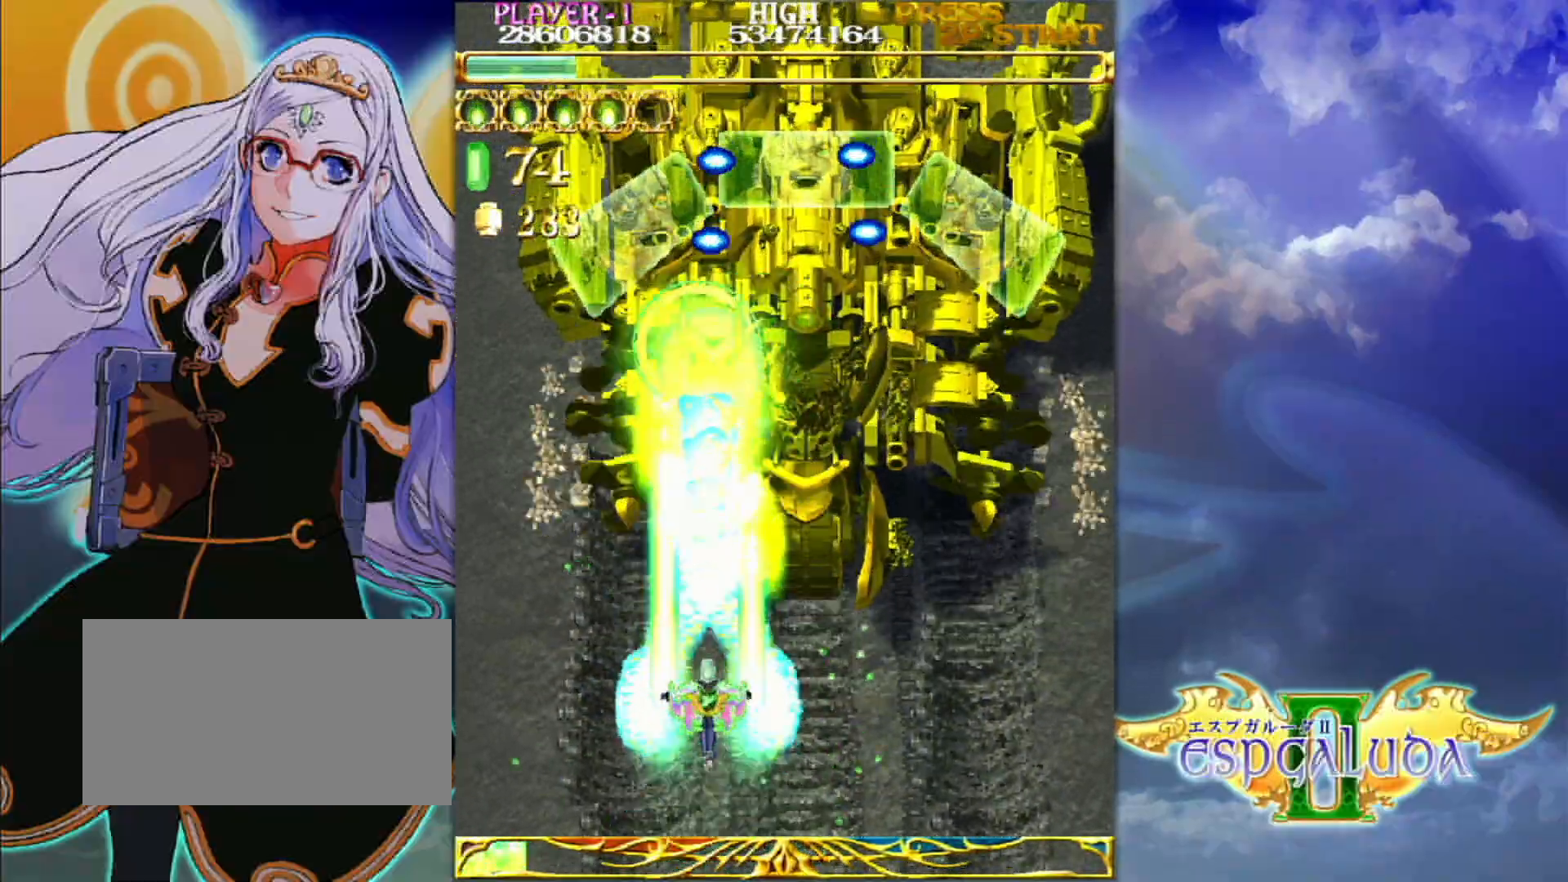
{"buttons": [], "left_stick": "center", "events": []}
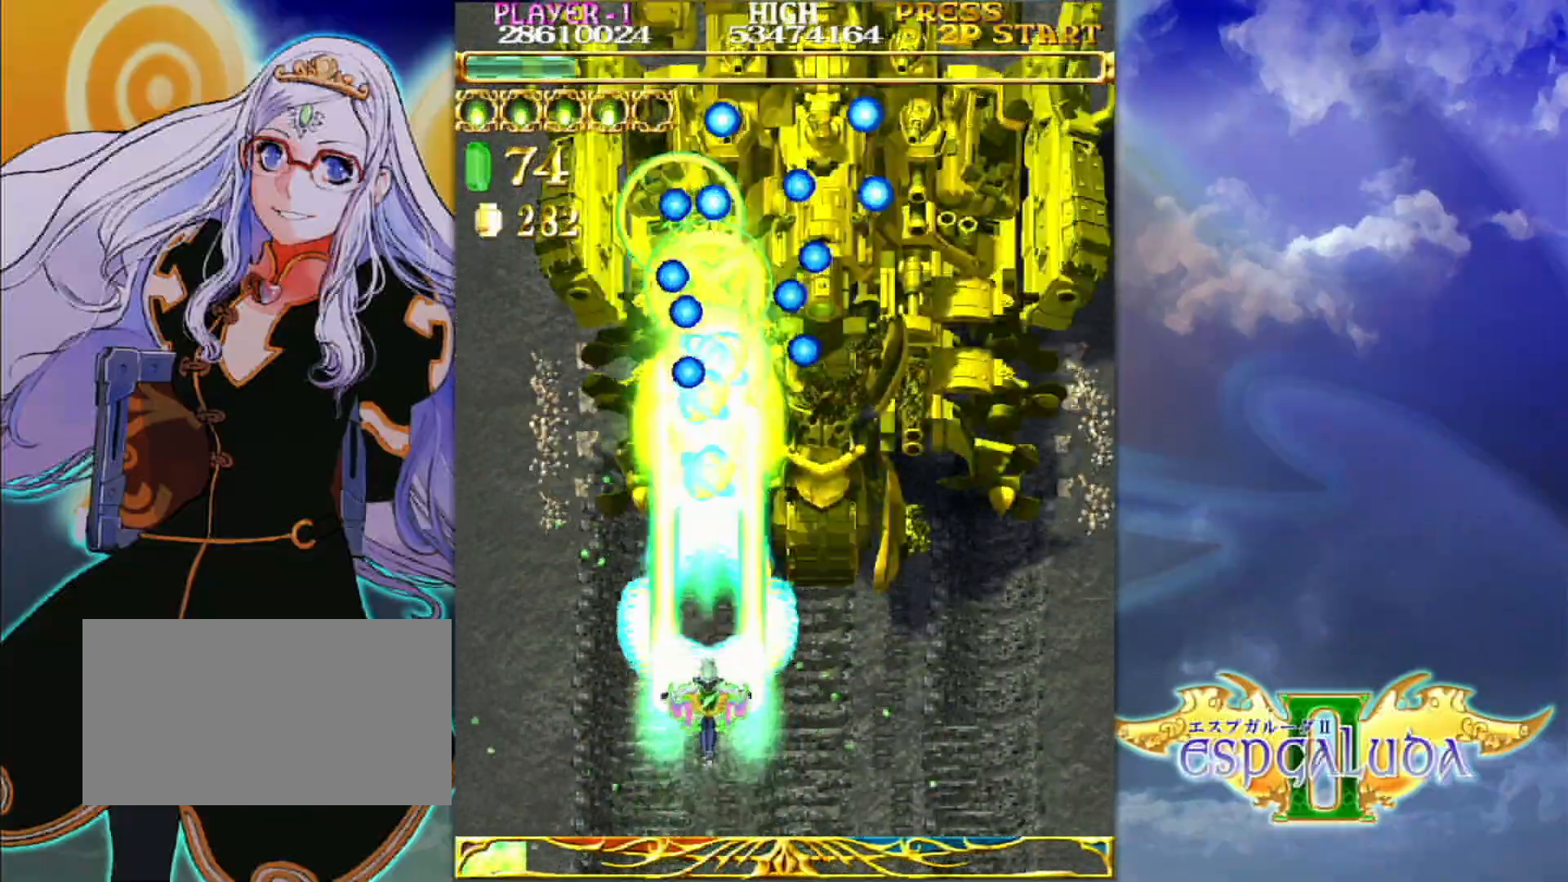
{"buttons": [], "left_stick": "center"}
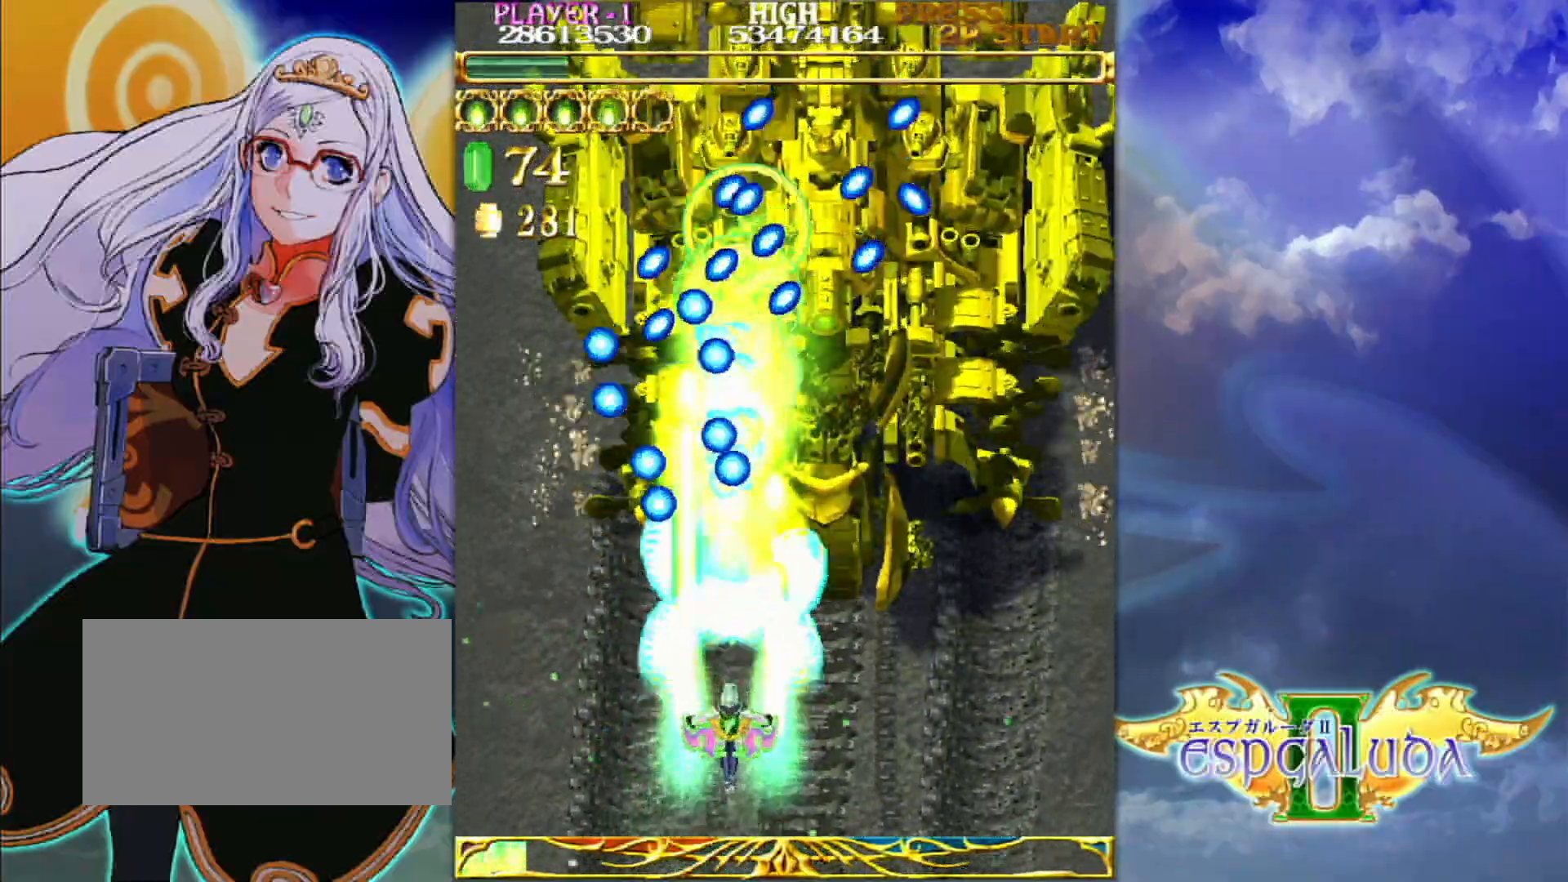
{"buttons": [], "left_stick": "down-right", "events": [[33, "left_stick", "right"], [83, "left_stick", "center"], [500, "left_stick", "down-right"]]}
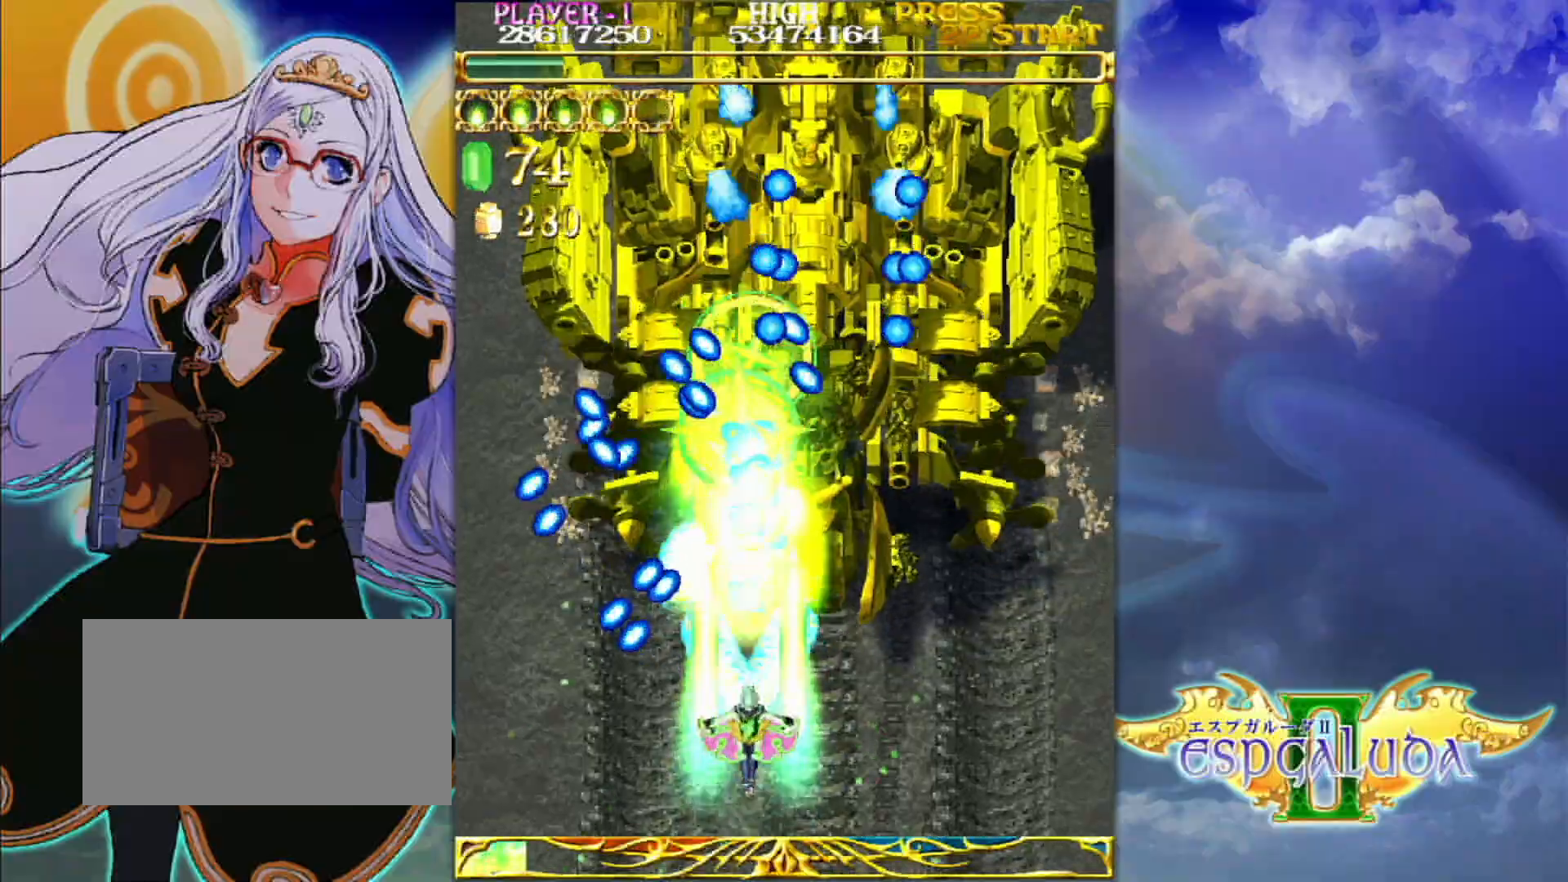
{"buttons": [], "left_stick": "down-left", "events": [[33, "left_stick", "center"], [500, "left_stick", "down-left"]]}
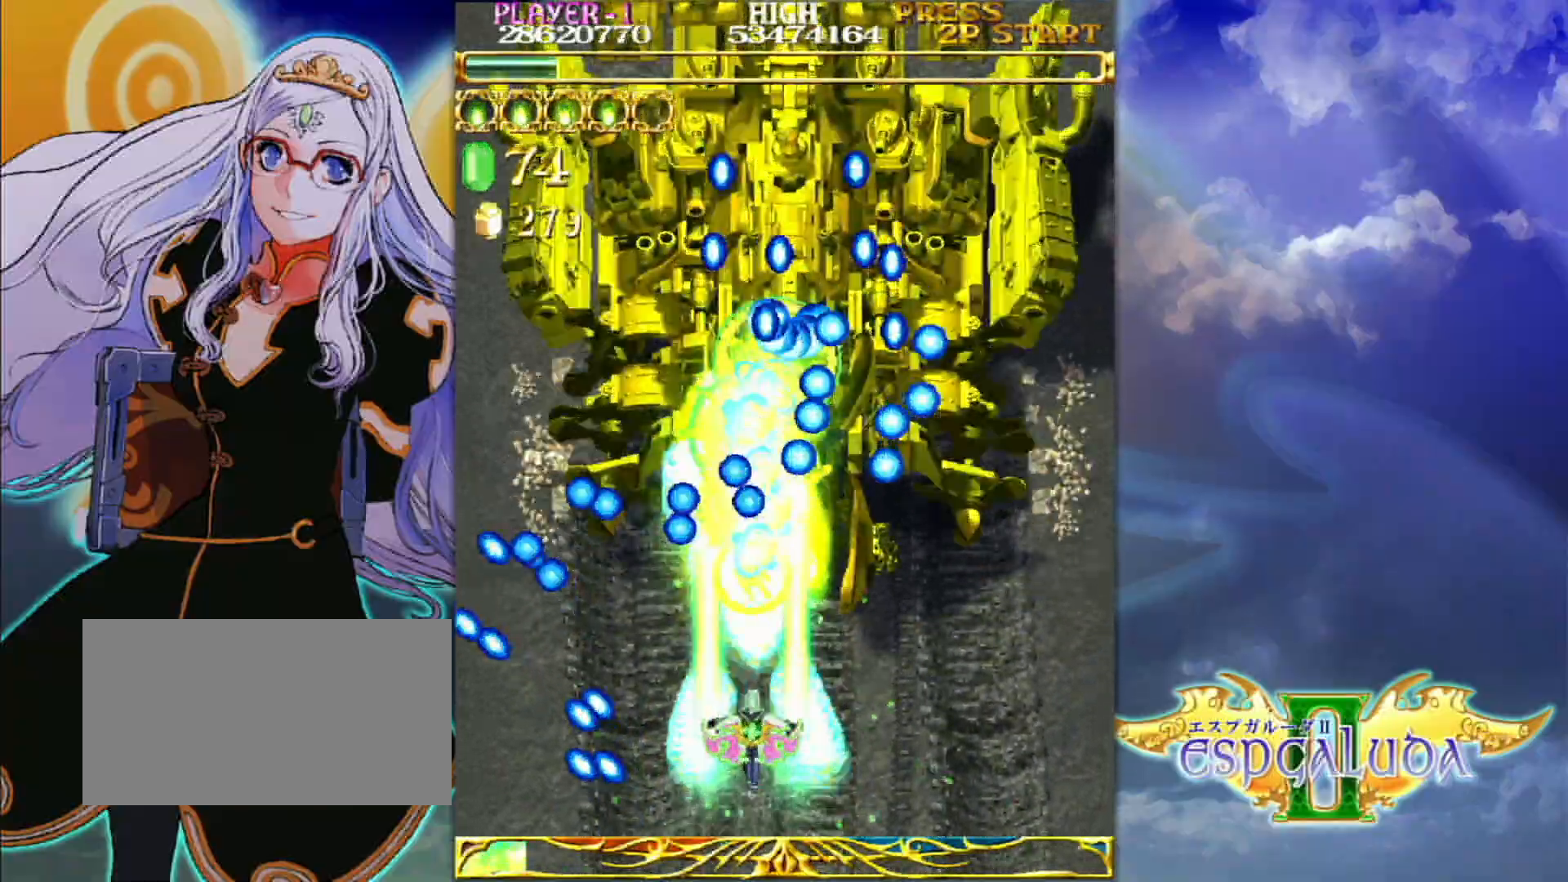
{"buttons": [], "left_stick": "center", "events": [[50, "left_stick", "center"], [417, "left_stick", "up-right"], [500, "left_stick", "center"]]}
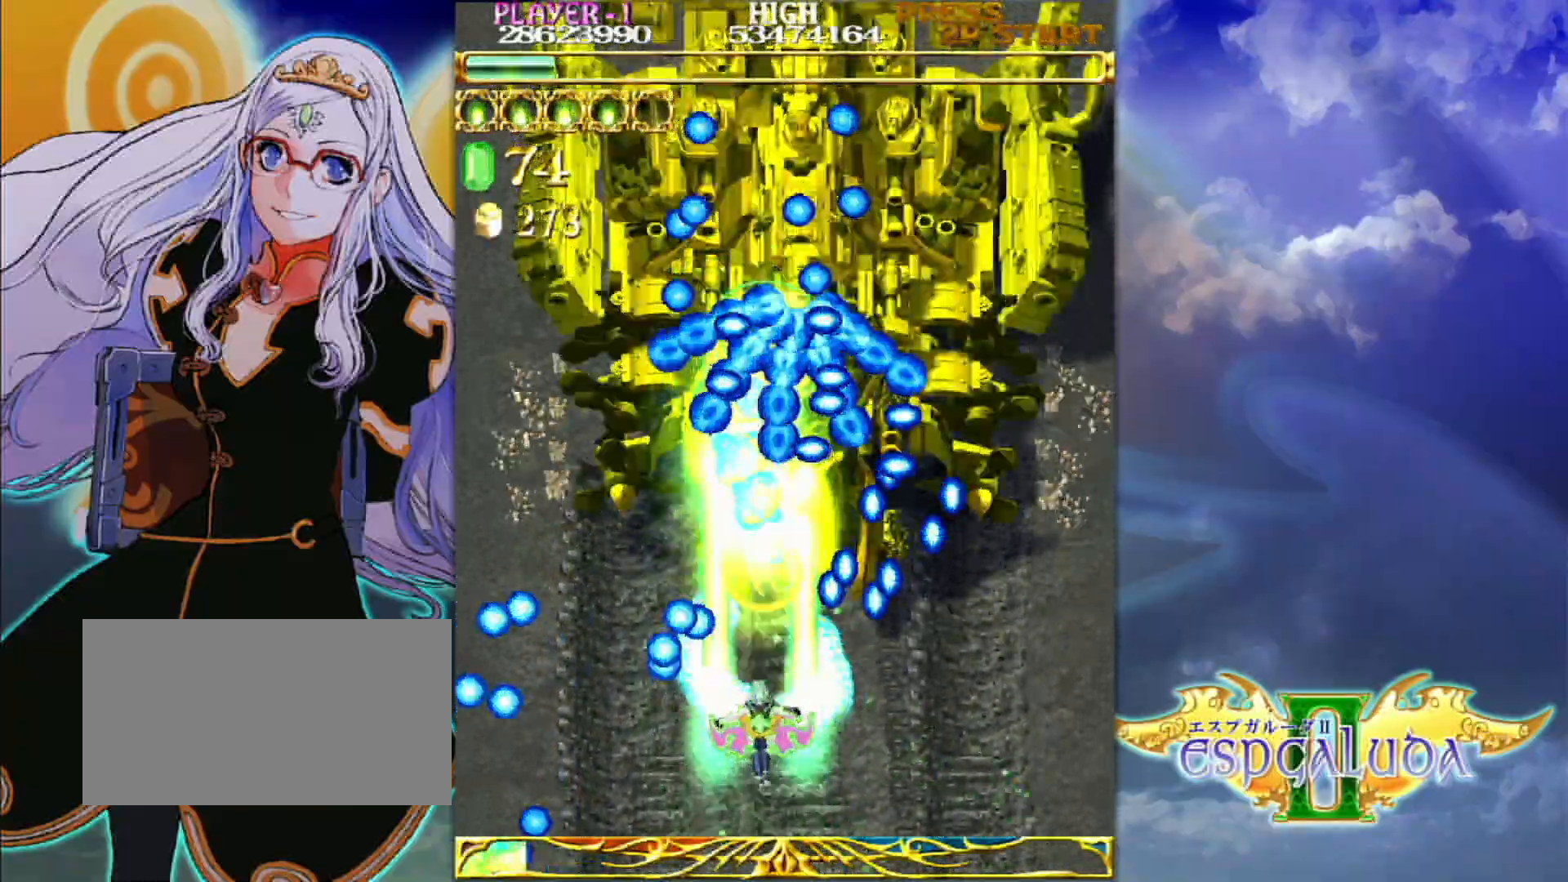
{"buttons": [], "left_stick": "center", "events": [[400, "left_stick", "down"], [450, "left_stick", "center"]]}
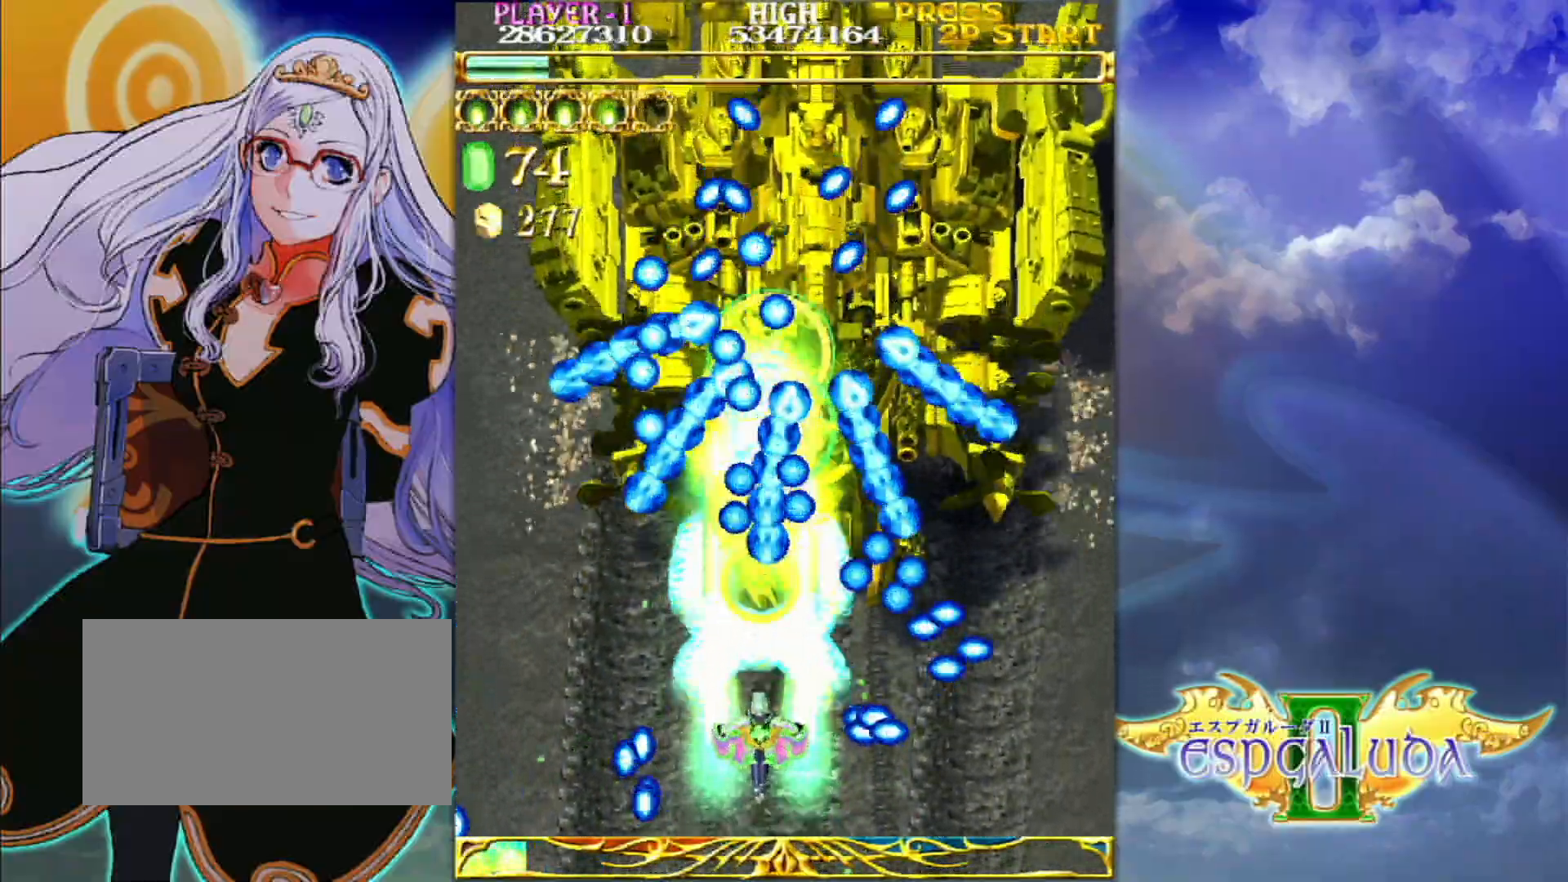
{"buttons": [], "left_stick": "right"}
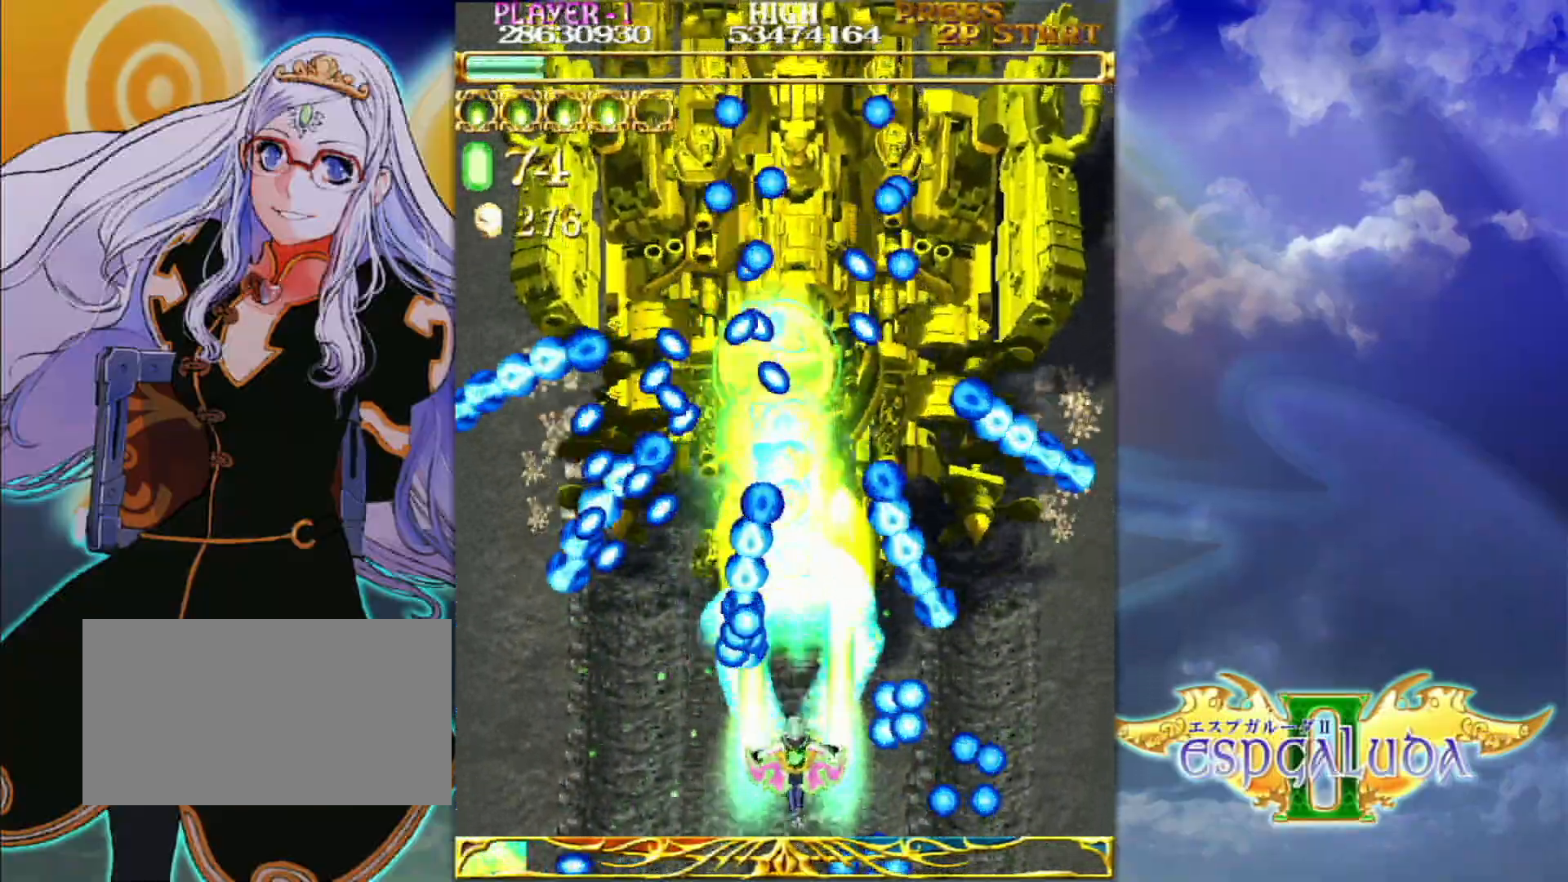
{"buttons": [], "left_stick": "center", "events": [[50, "left_stick", "center"], [217, "left_stick", "up"], [283, "left_stick", "center"]]}